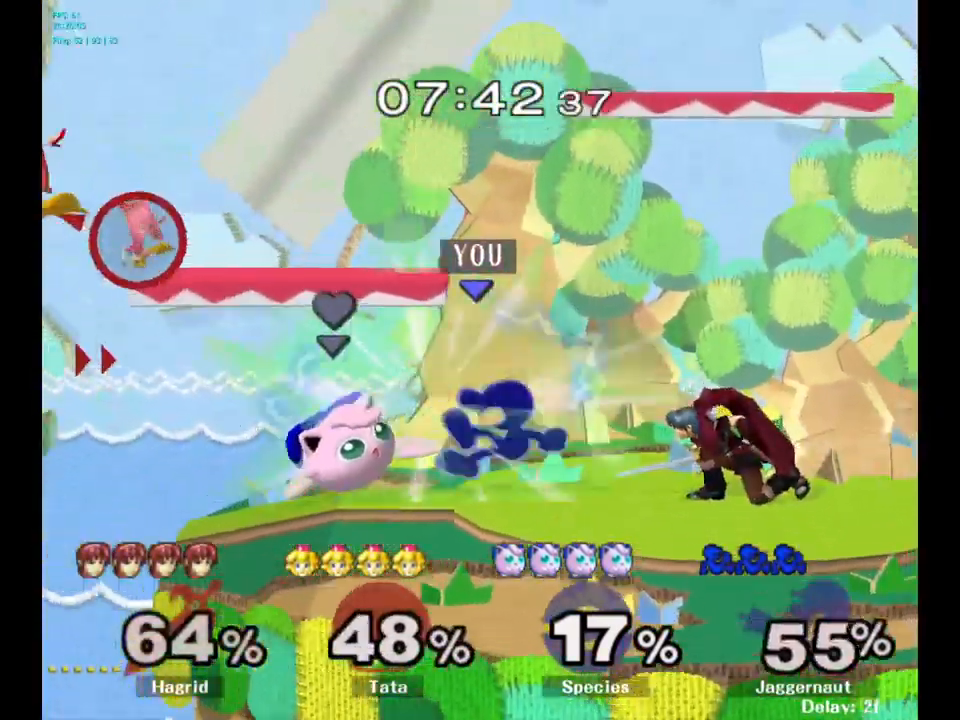
Gameplay with a controller (Nintendo layout); each line is a JSON object with the inputs held at the frame after it. "events" lists button and stick changes between this image and that frame as [ms after this image, input, new state], when the widget could be followed in between. Not read: L3 R3.
{"buttons": ["Y"], "left_stick": "center", "right_stick": "center", "events": [[34, "left_stick", "right"], [250, "Y", "up"], [317, "left_stick", "center"], [450, "Y", "down"]]}
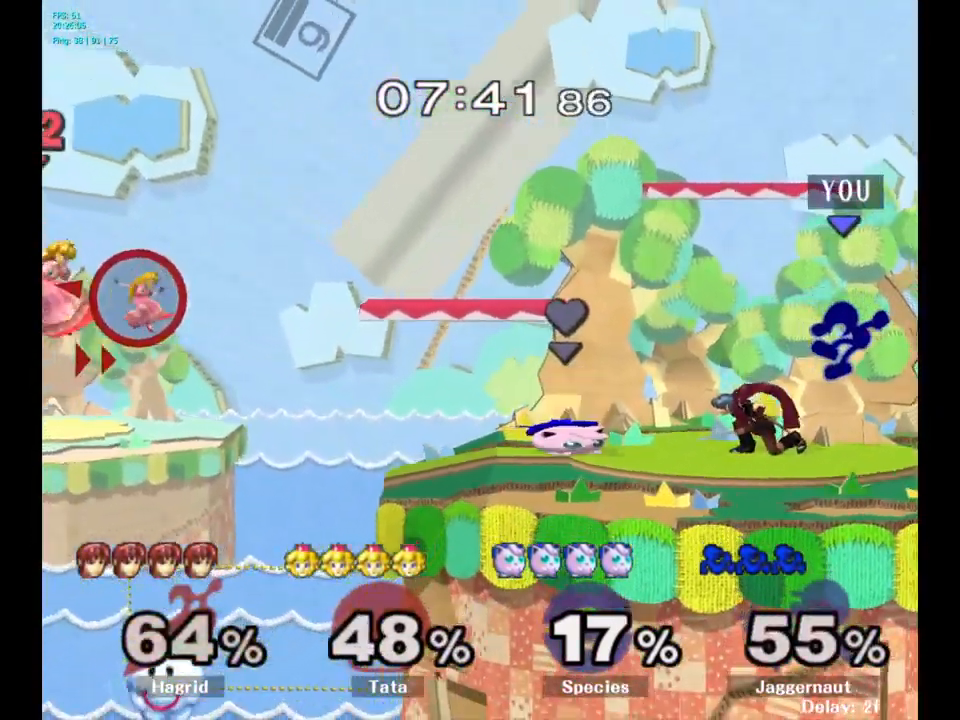
{"buttons": [], "left_stick": "up-left", "right_stick": "center", "events": [[67, "Y", "up"], [150, "Y", "down"], [284, "Y", "up"], [434, "left_stick", "up-left"]]}
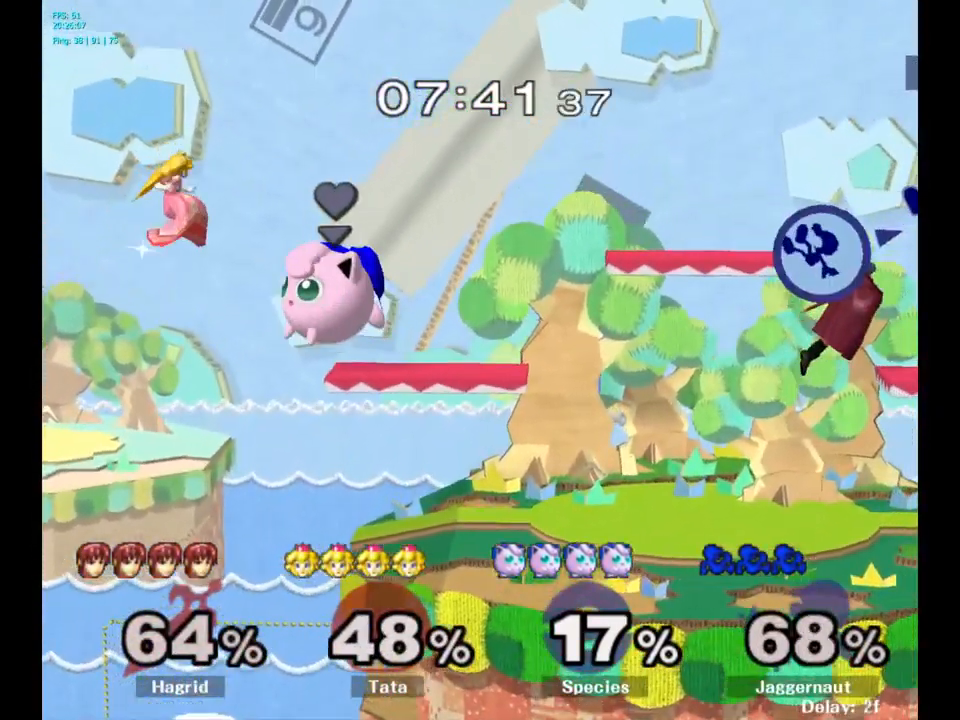
{"buttons": [], "left_stick": "left", "right_stick": "center", "events": [[117, "left_stick", "up-right"], [200, "left_stick", "right"], [450, "left_stick", "left"]]}
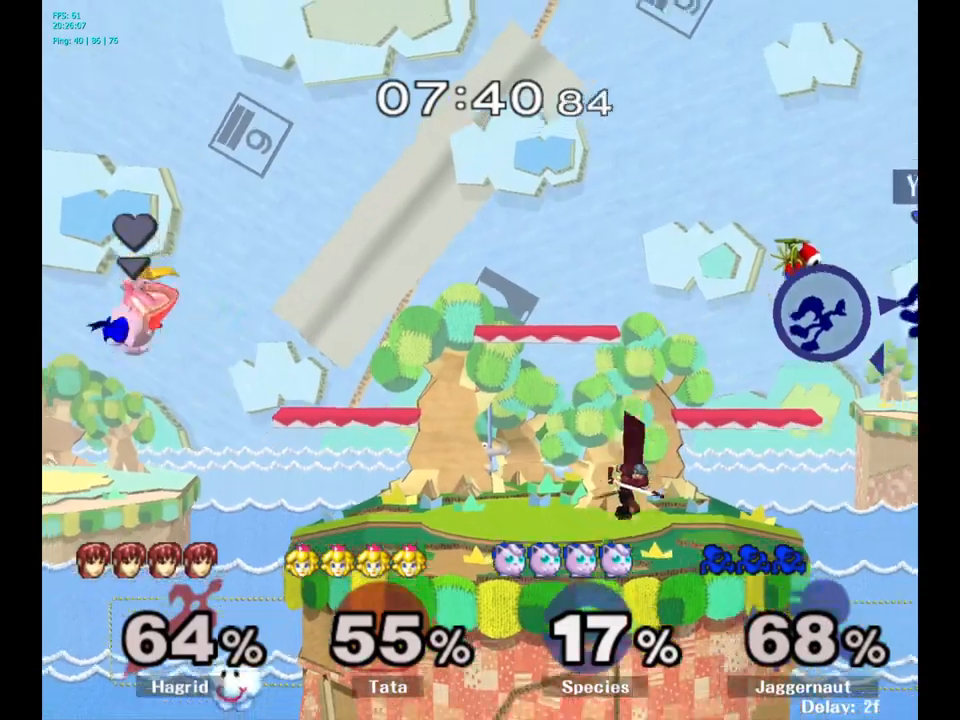
{"buttons": [], "left_stick": "left", "right_stick": "center", "events": [[100, "left_stick", "center"], [184, "left_stick", "left"]]}
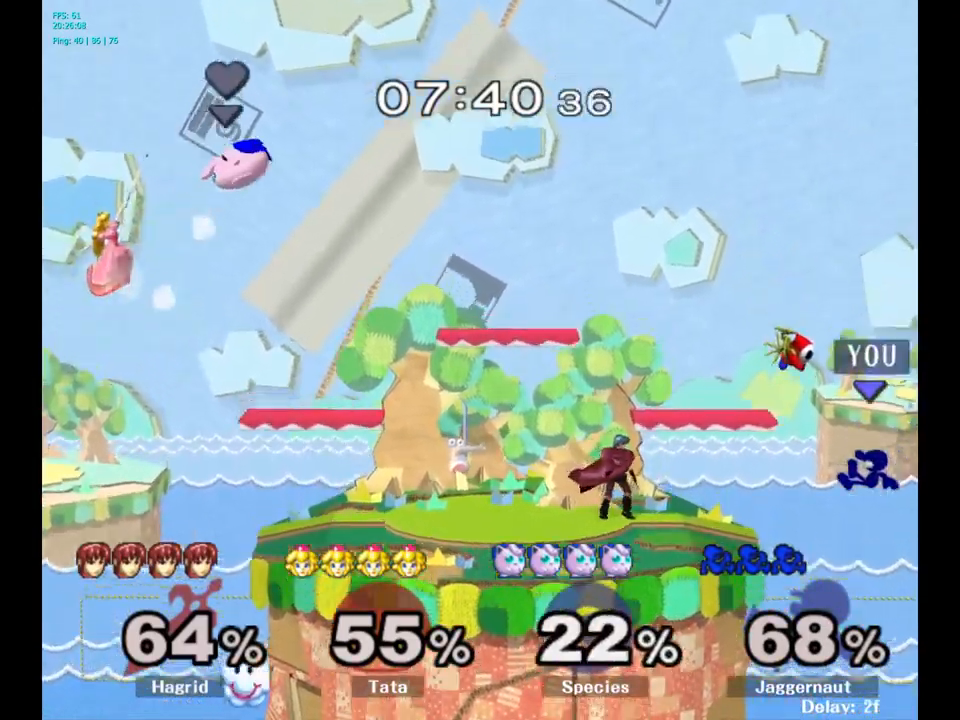
{"buttons": ["Y"], "left_stick": "left", "right_stick": "center", "events": [[217, "left_stick", "center"], [350, "left_stick", "right"], [434, "left_stick", "left"], [484, "Y", "down"]]}
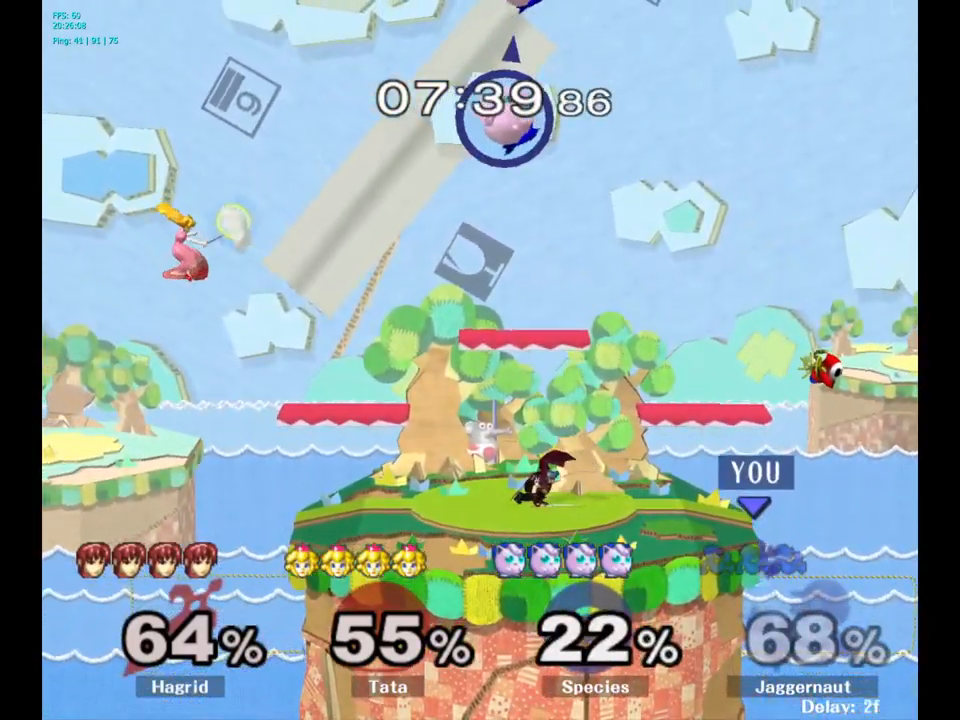
{"buttons": [], "left_stick": "down", "right_stick": "center", "events": [[217, "R1", "down"], [217, "left_stick", "down"], [284, "Y", "up"], [350, "R1", "up"]]}
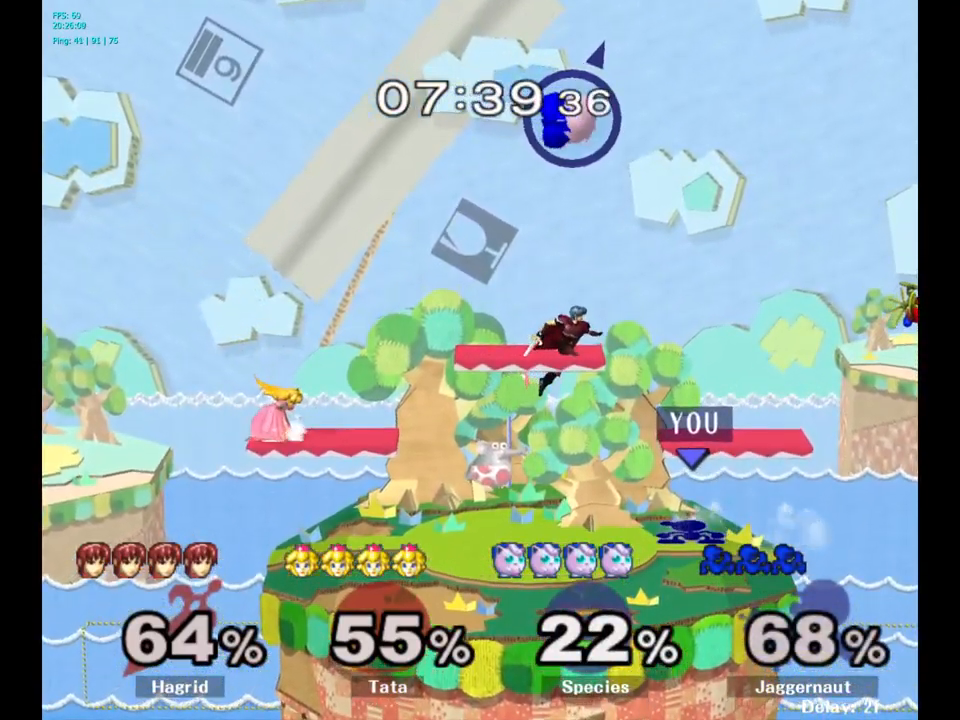
{"buttons": [], "left_stick": "center", "right_stick": "center", "events": [[17, "left_stick", "center"], [150, "left_stick", "left"], [200, "Y", "down"], [217, "Y", "up"], [284, "A", "down"], [384, "A", "up"], [484, "left_stick", "center"]]}
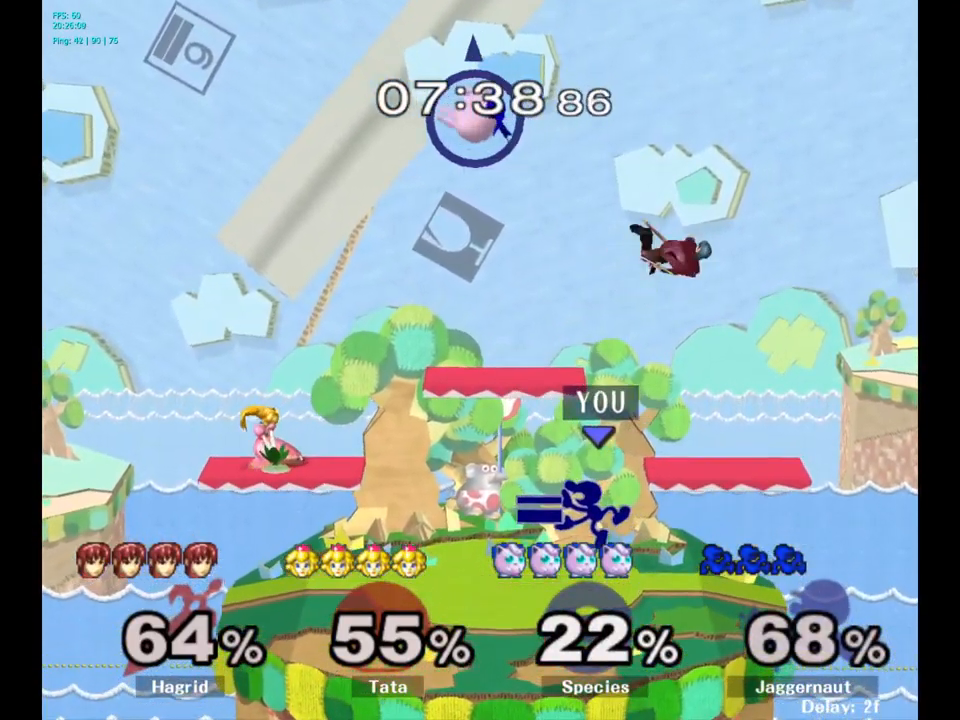
{"buttons": [], "left_stick": "left", "right_stick": "center", "events": [[34, "left_stick", "down"], [67, "R1", "down"], [234, "R1", "up"], [234, "left_stick", "center"], [434, "left_stick", "left"]]}
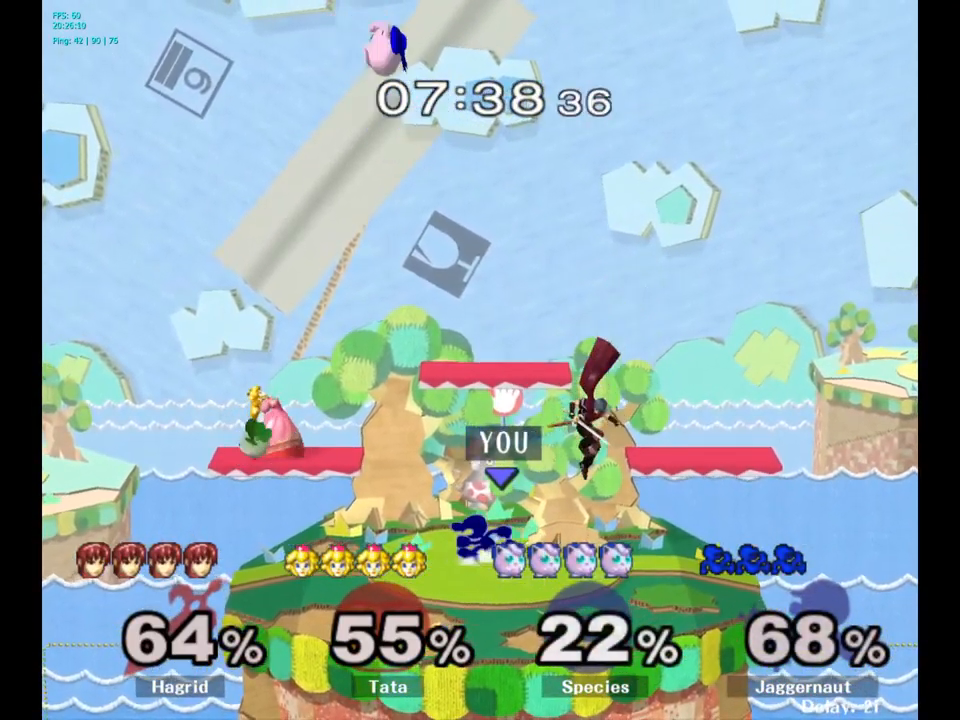
{"buttons": [], "left_stick": "left", "right_stick": "center", "events": [[84, "Y", "down"], [134, "left_stick", "center"], [200, "A", "down"], [317, "Y", "up"], [367, "left_stick", "left"], [434, "A", "up"]]}
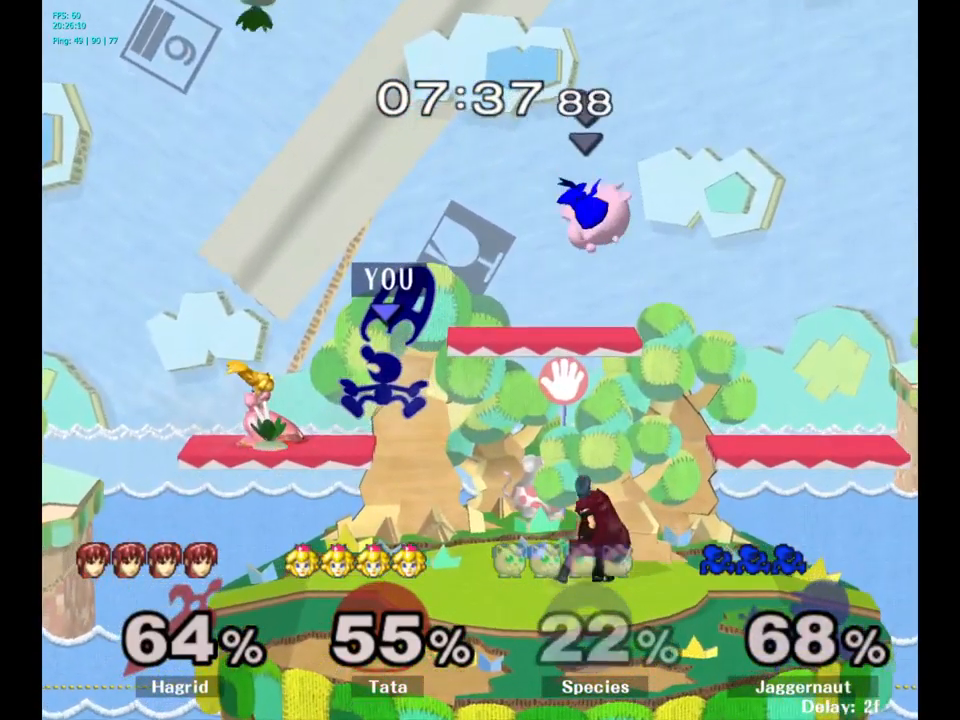
{"buttons": [], "left_stick": "down-left", "right_stick": "center", "events": [[167, "R1", "down"], [367, "left_stick", "down-left"], [400, "R1", "up"]]}
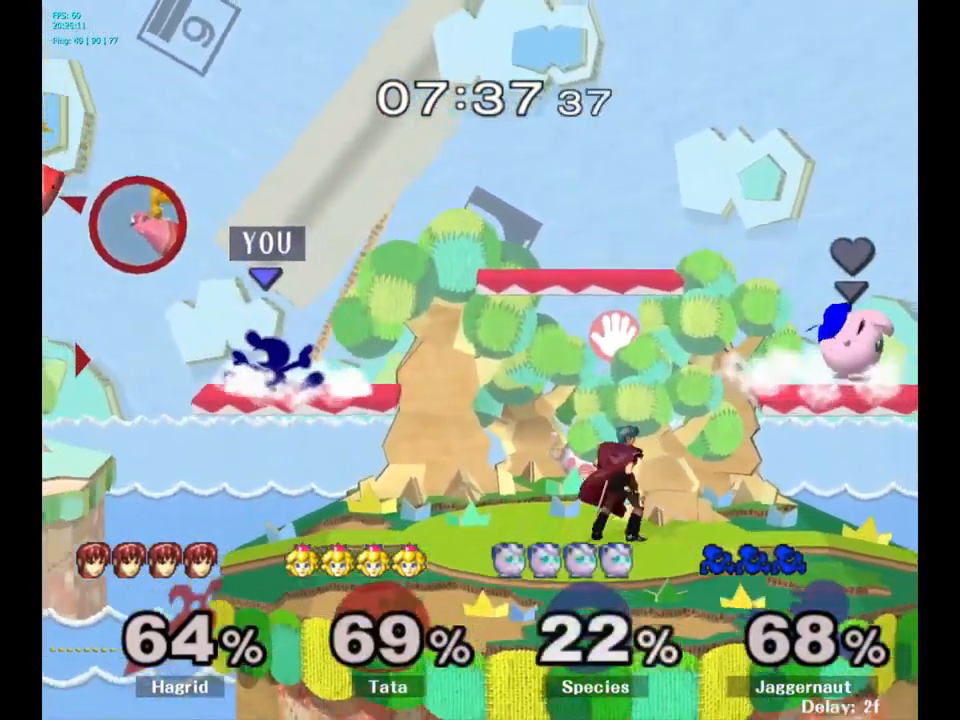
{"buttons": [], "left_stick": "down-right", "right_stick": "center", "events": [[34, "left_stick", "center"], [184, "left_stick", "down"], [367, "left_stick", "down-right"]]}
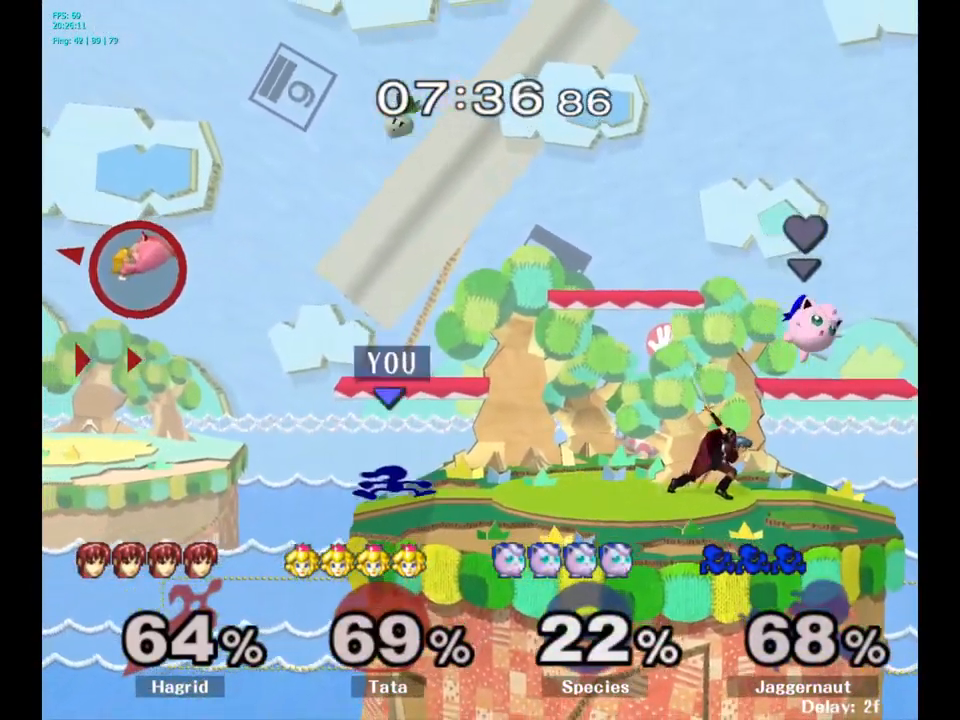
{"buttons": [], "left_stick": "right", "right_stick": "center", "events": [[34, "left_stick", "center"], [167, "left_stick", "right"], [400, "Y", "down"], [434, "Y", "up"]]}
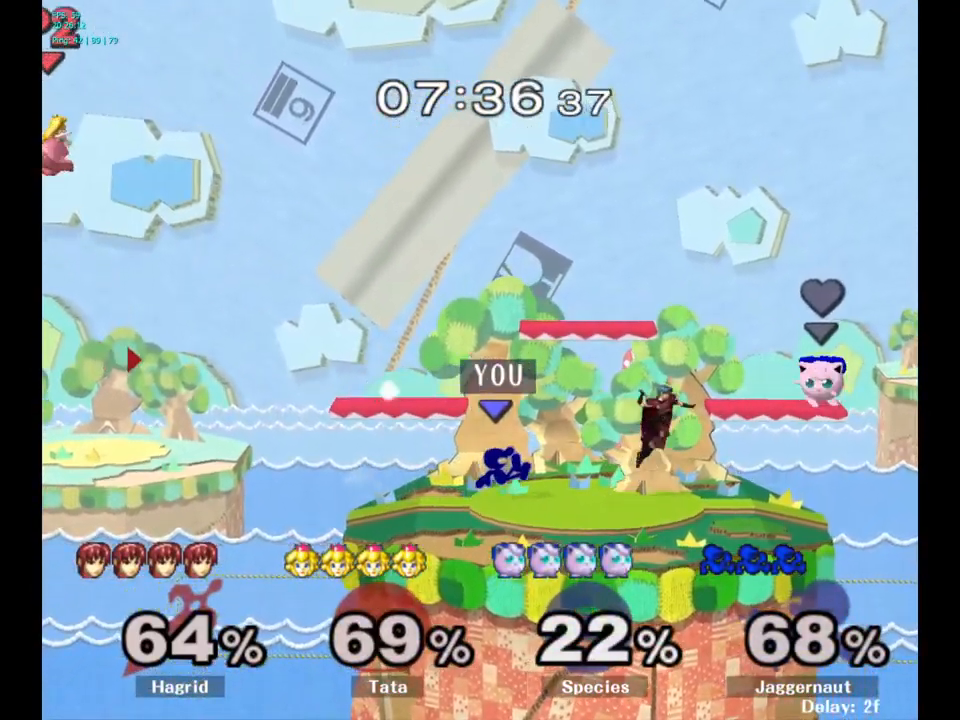
{"buttons": [], "left_stick": "down", "right_stick": "center", "events": [[17, "A", "down"], [117, "A", "up"], [317, "R1", "down"], [350, "left_stick", "down"], [467, "R1", "up"]]}
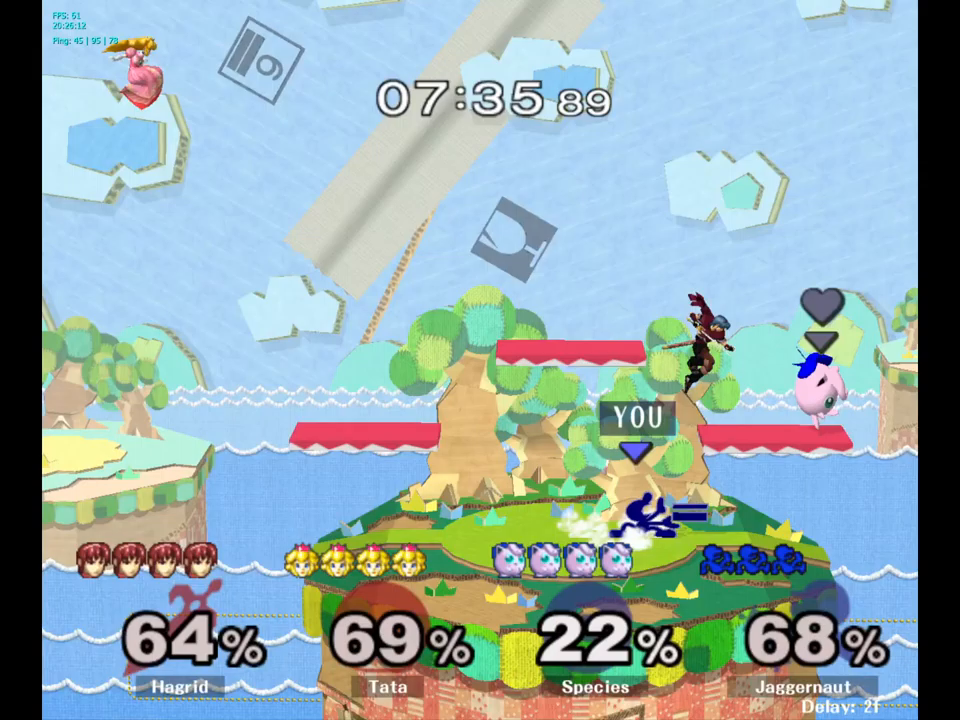
{"buttons": [], "left_stick": "left", "right_stick": "center", "events": [[17, "left_stick", "center"], [250, "left_stick", "left"]]}
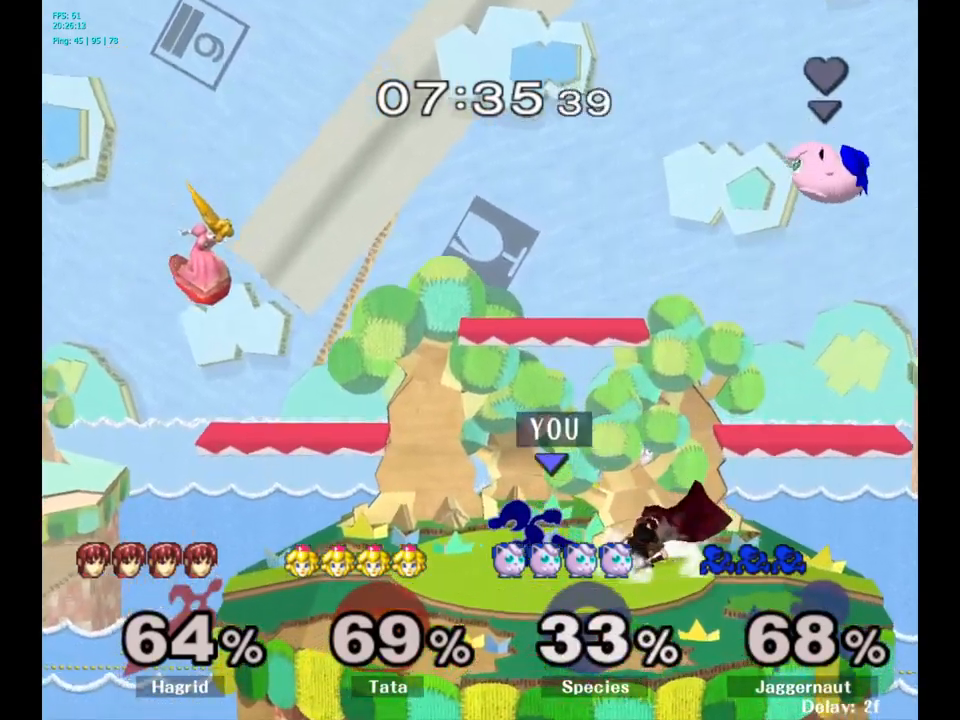
{"buttons": [], "left_stick": "left", "right_stick": "center", "events": [[100, "Y", "down"], [133, "left_stick", "center"], [150, "Y", "up"], [250, "A", "down"], [317, "A", "up"], [350, "left_stick", "left"]]}
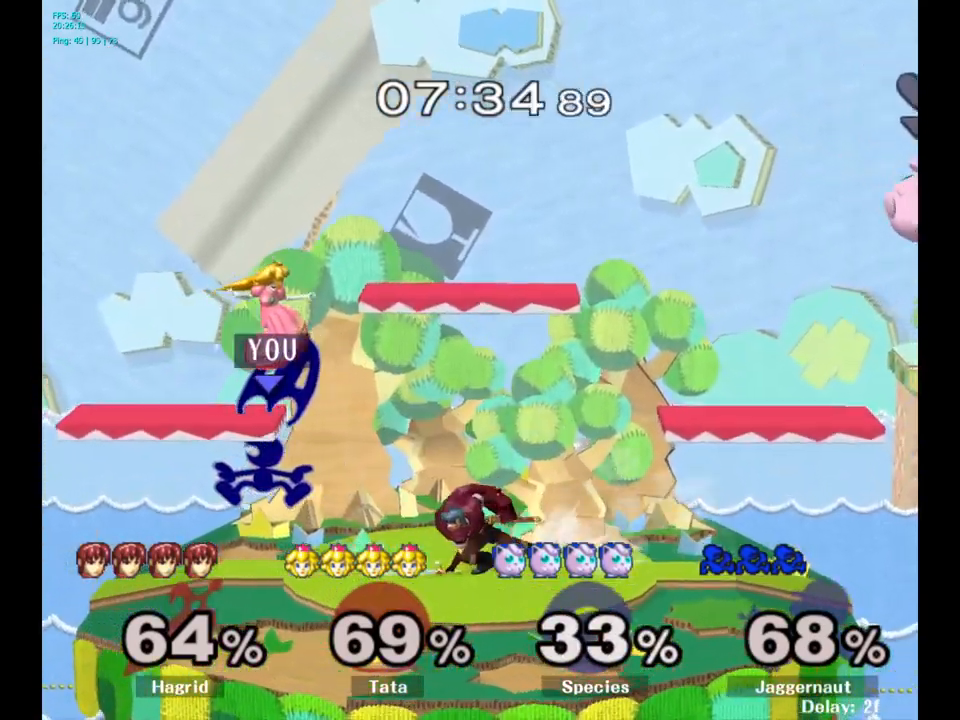
{"buttons": ["Y"], "left_stick": "right", "right_stick": "center", "events": [[100, "R1", "down"], [300, "R1", "up"], [317, "left_stick", "center"], [433, "left_stick", "right"], [483, "Y", "down"]]}
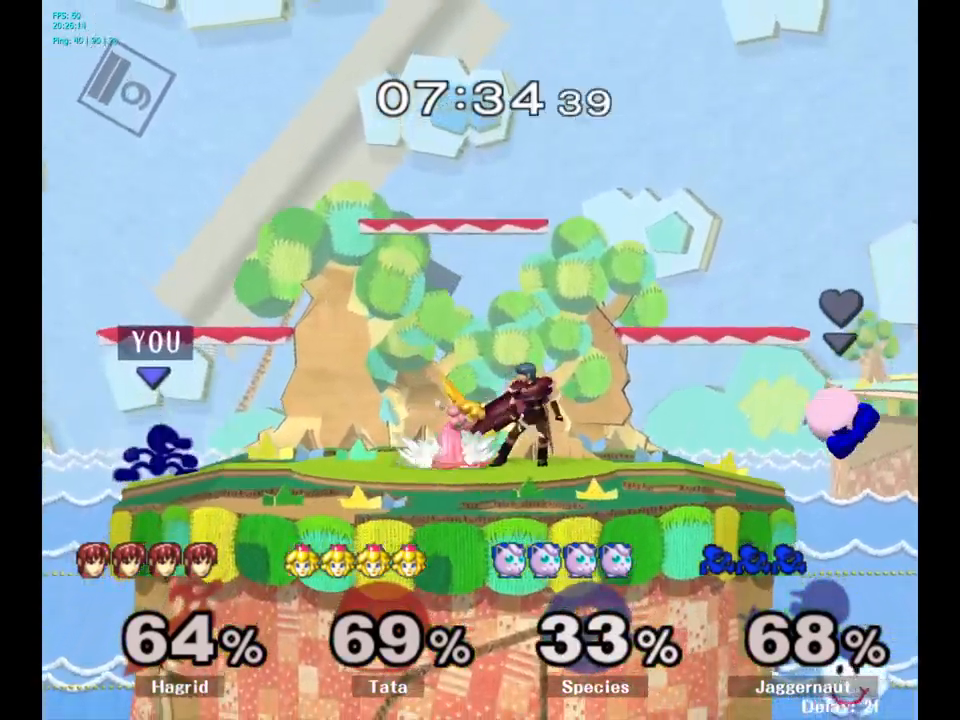
{"buttons": ["R1"], "left_stick": "down-right", "right_stick": "center", "events": [[17, "Y", "up"], [167, "A", "down"], [300, "A", "up"], [500, "R1", "down"], [500, "left_stick", "down-right"]]}
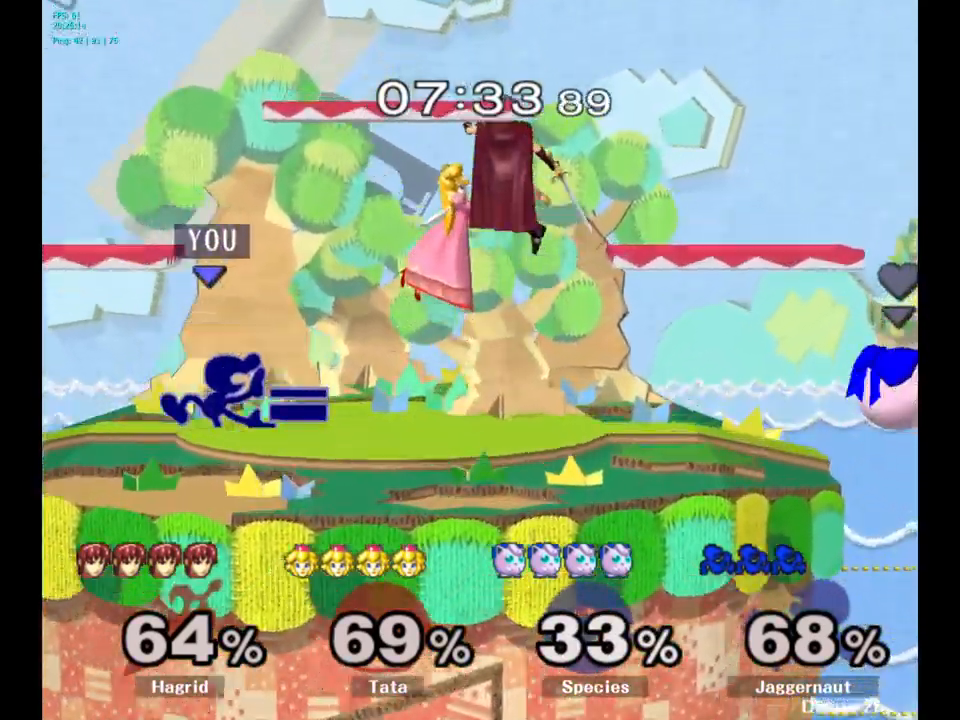
{"buttons": [], "left_stick": "down-left", "right_stick": "center", "events": [[17, "left_stick", "down"], [167, "R1", "up"], [167, "left_stick", "center"], [283, "Y", "down"], [317, "left_stick", "down-left"], [350, "R1", "down"], [483, "Y", "up"], [500, "R1", "up"]]}
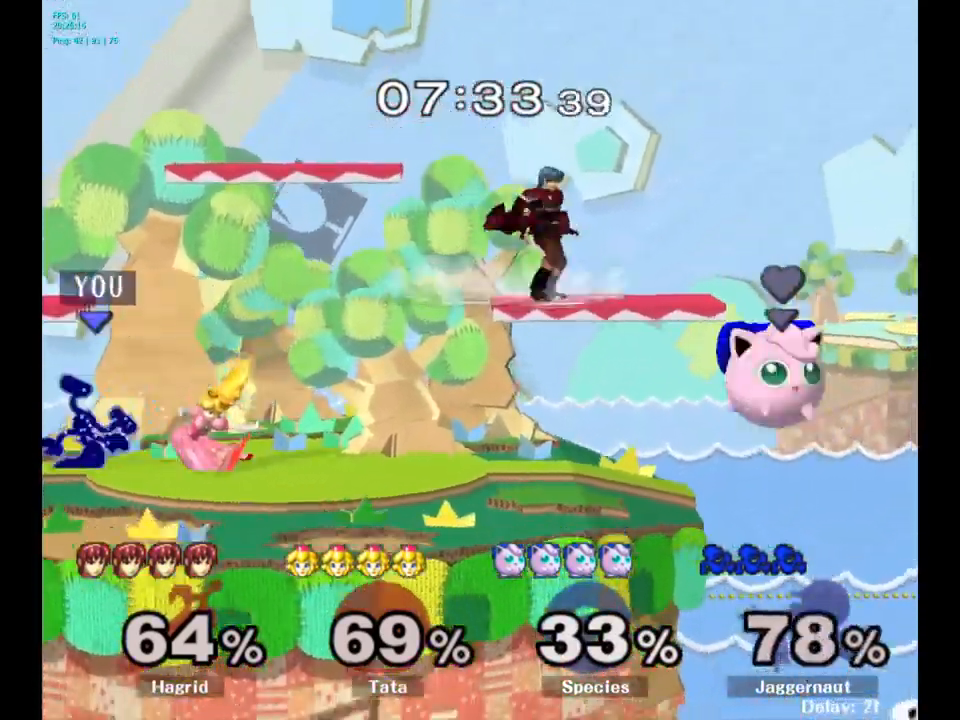
{"buttons": [], "left_stick": "right", "right_stick": "center", "events": [[33, "left_stick", "center"], [383, "left_stick", "right"]]}
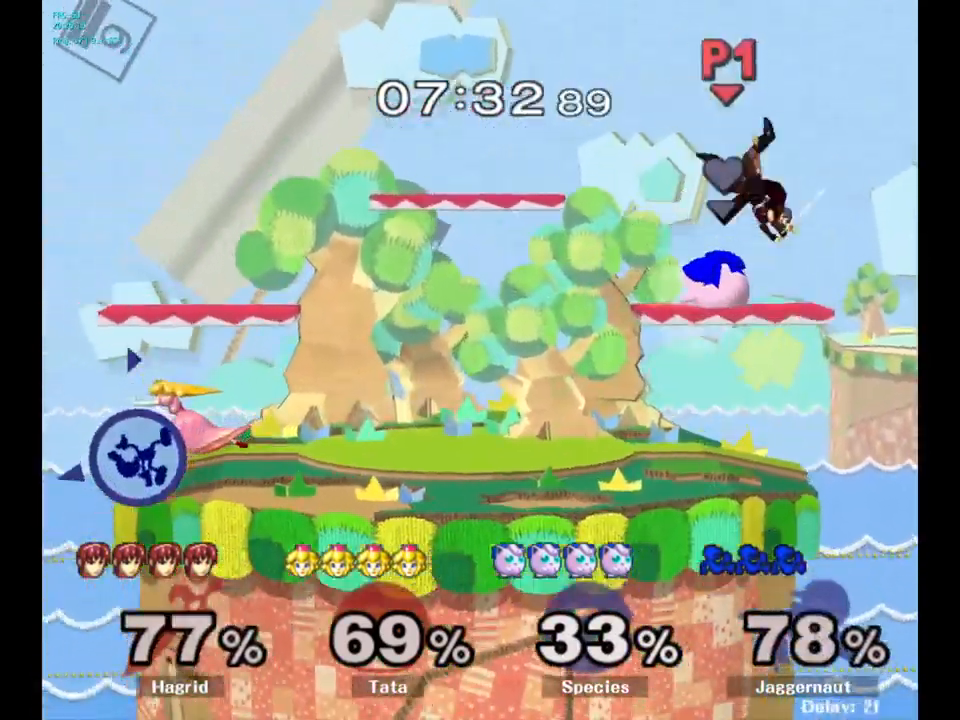
{"buttons": ["Y"], "left_stick": "center", "right_stick": "center", "events": [[333, "left_stick", "center"], [433, "Y", "down"]]}
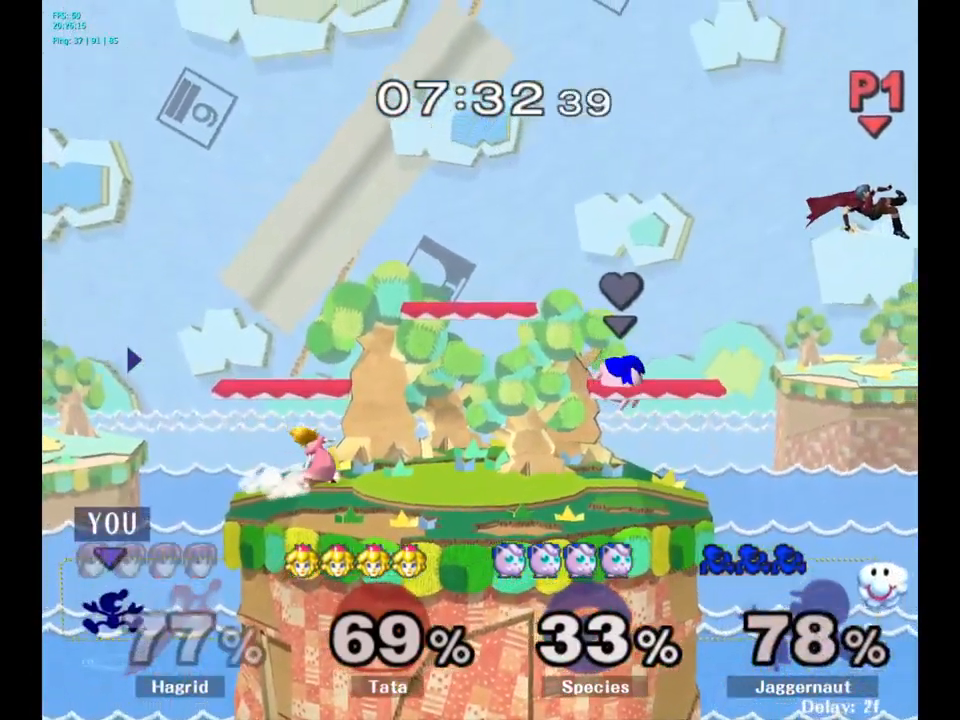
{"buttons": [], "left_stick": "center", "right_stick": "center", "events": [[17, "left_stick", "right"], [383, "Y", "up"], [417, "left_stick", "center"]]}
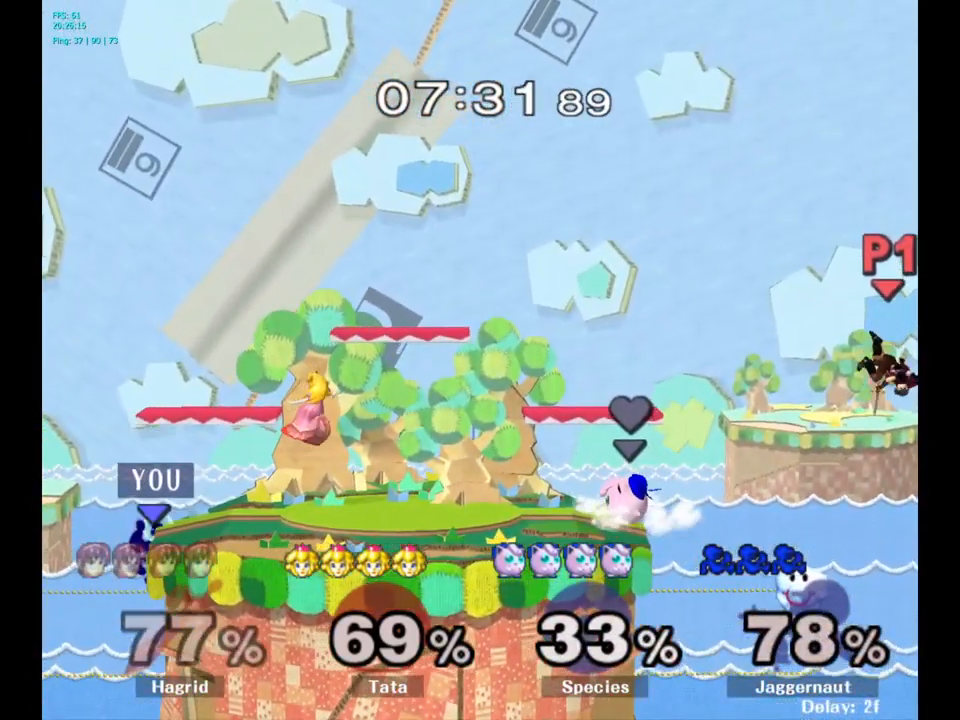
{"buttons": ["Y"], "left_stick": "center", "right_stick": "center", "events": [[83, "left_stick", "left"], [217, "left_stick", "down-right"], [333, "left_stick", "center"], [433, "Y", "down"]]}
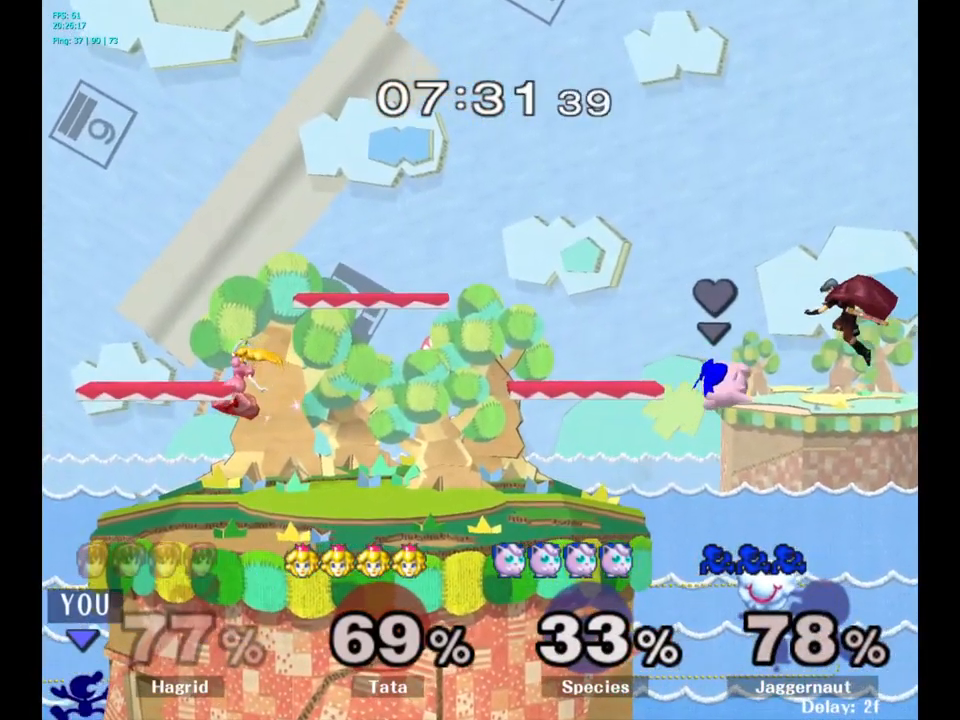
{"buttons": [], "left_stick": "up-right", "right_stick": "center", "events": [[283, "Y", "up"], [333, "left_stick", "up-right"]]}
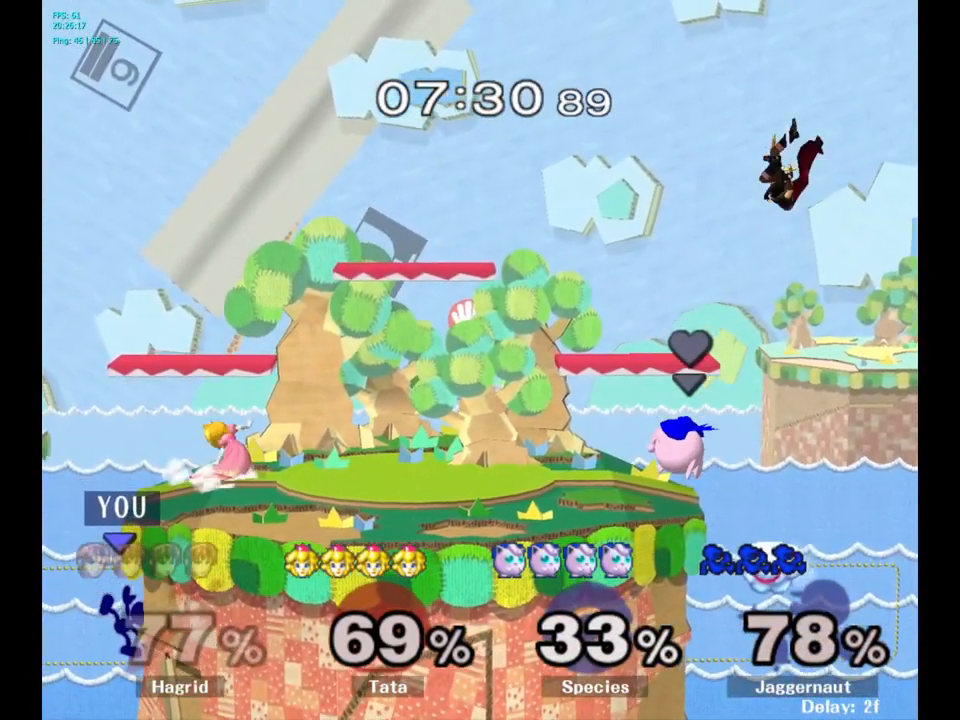
{"buttons": ["B"], "left_stick": "up-right", "right_stick": "center", "events": [[450, "B", "down"]]}
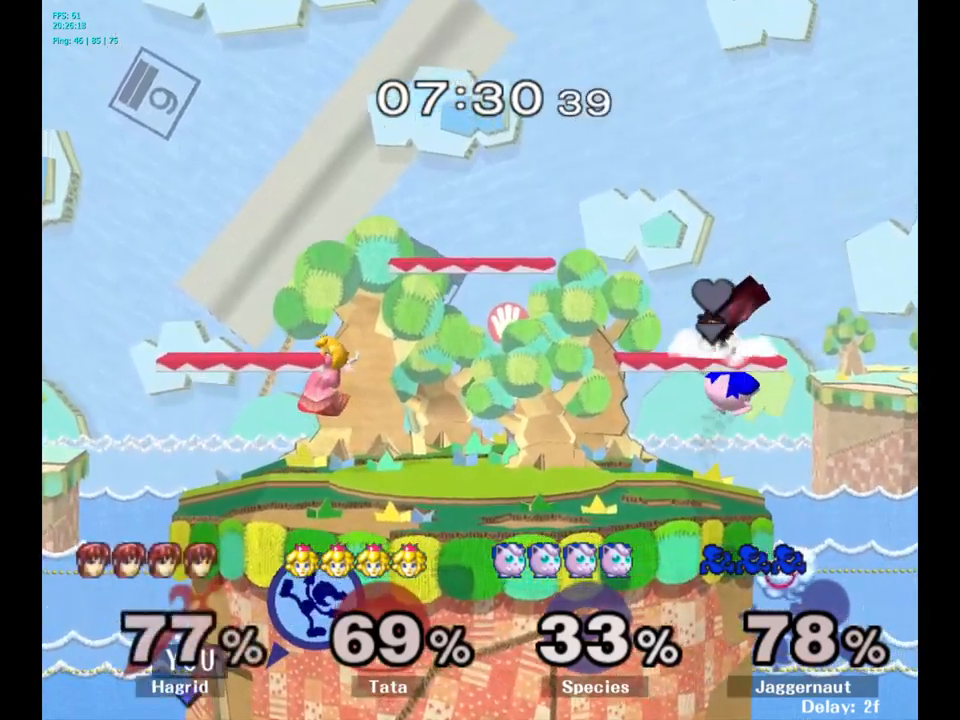
{"buttons": [], "left_stick": "center", "right_stick": "center", "events": [[50, "B", "up"], [334, "left_stick", "center"]]}
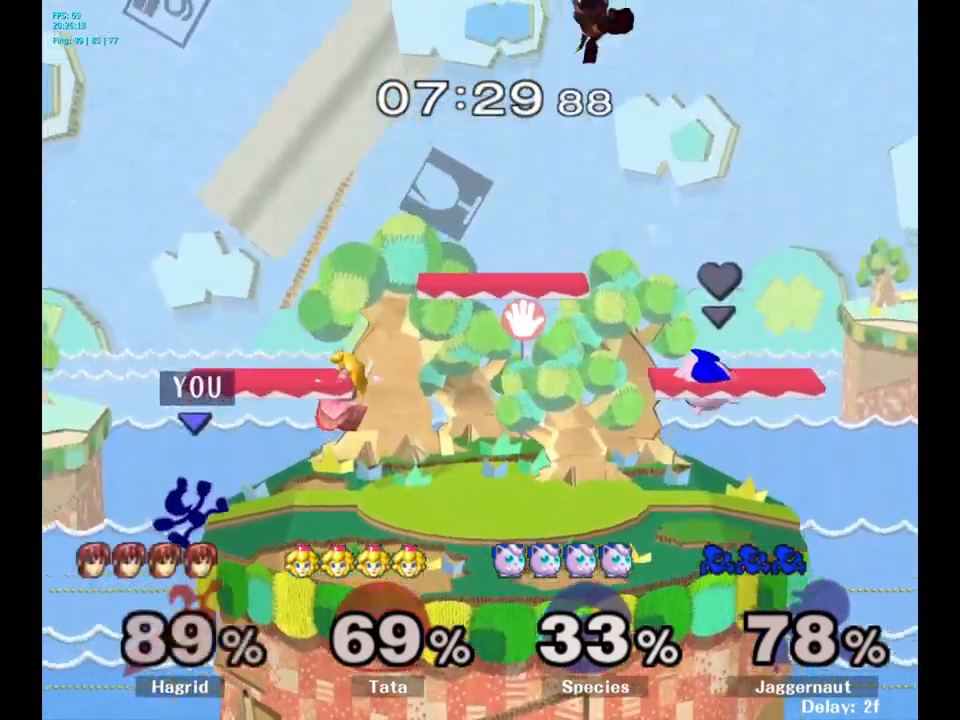
{"buttons": ["Y"], "left_stick": "right", "right_stick": "center", "events": [[267, "left_stick", "left"], [367, "left_stick", "right"], [384, "Y", "down"]]}
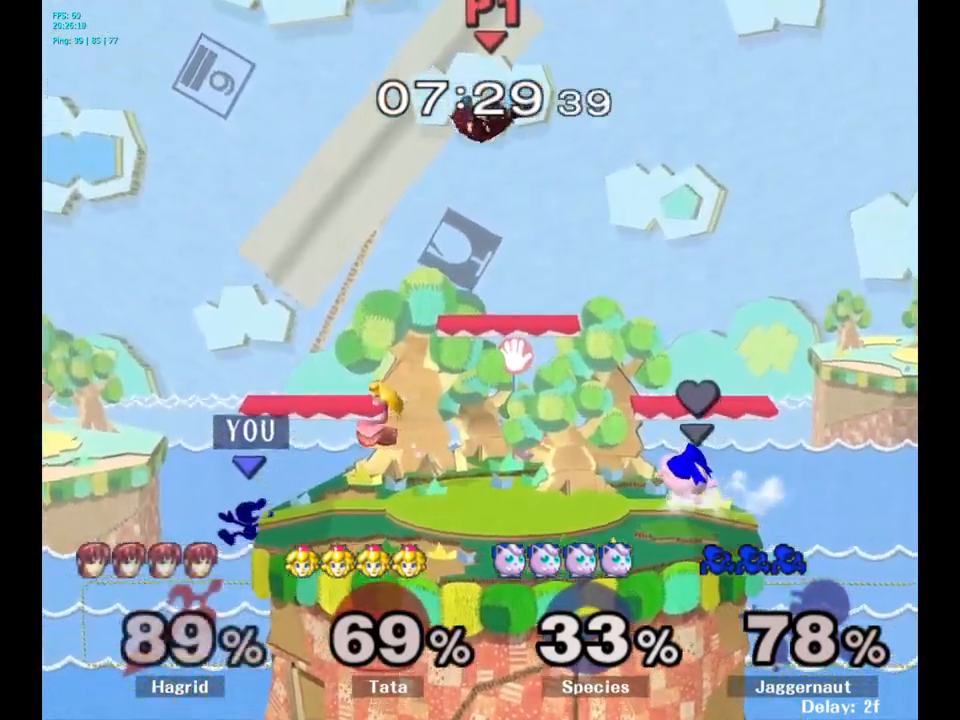
{"buttons": ["R1"], "left_stick": "down", "right_stick": "center", "events": [[34, "A", "down"], [150, "Y", "up"], [217, "A", "up"], [384, "R1", "down"], [400, "left_stick", "down"]]}
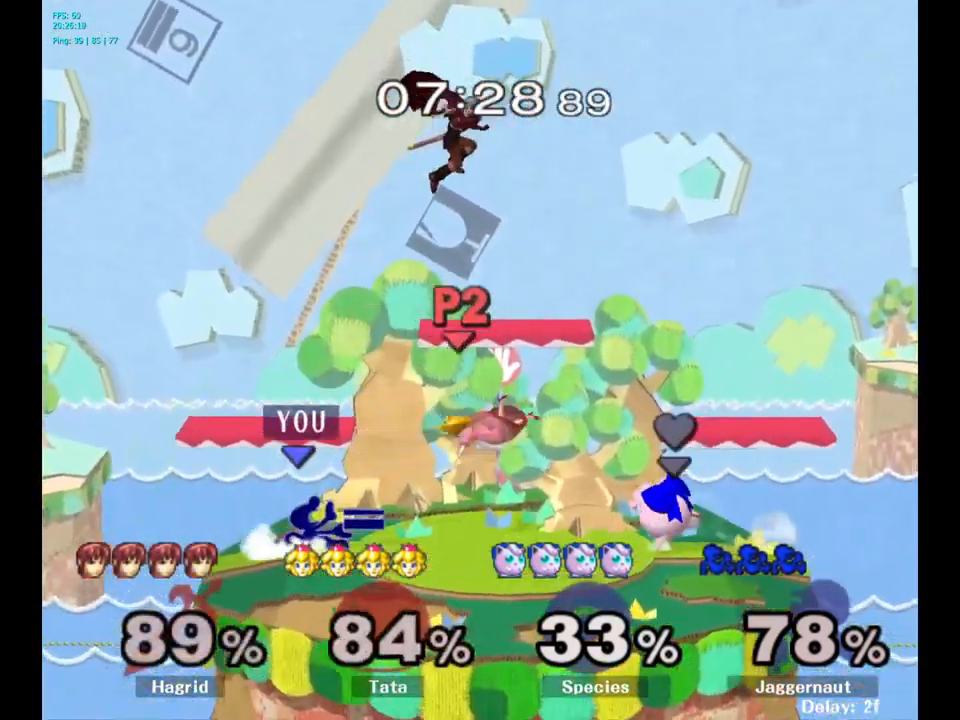
{"buttons": [], "left_stick": "center", "right_stick": "center", "events": [[34, "R1", "up"], [84, "left_stick", "center"], [317, "left_stick", "right"], [467, "left_stick", "center"]]}